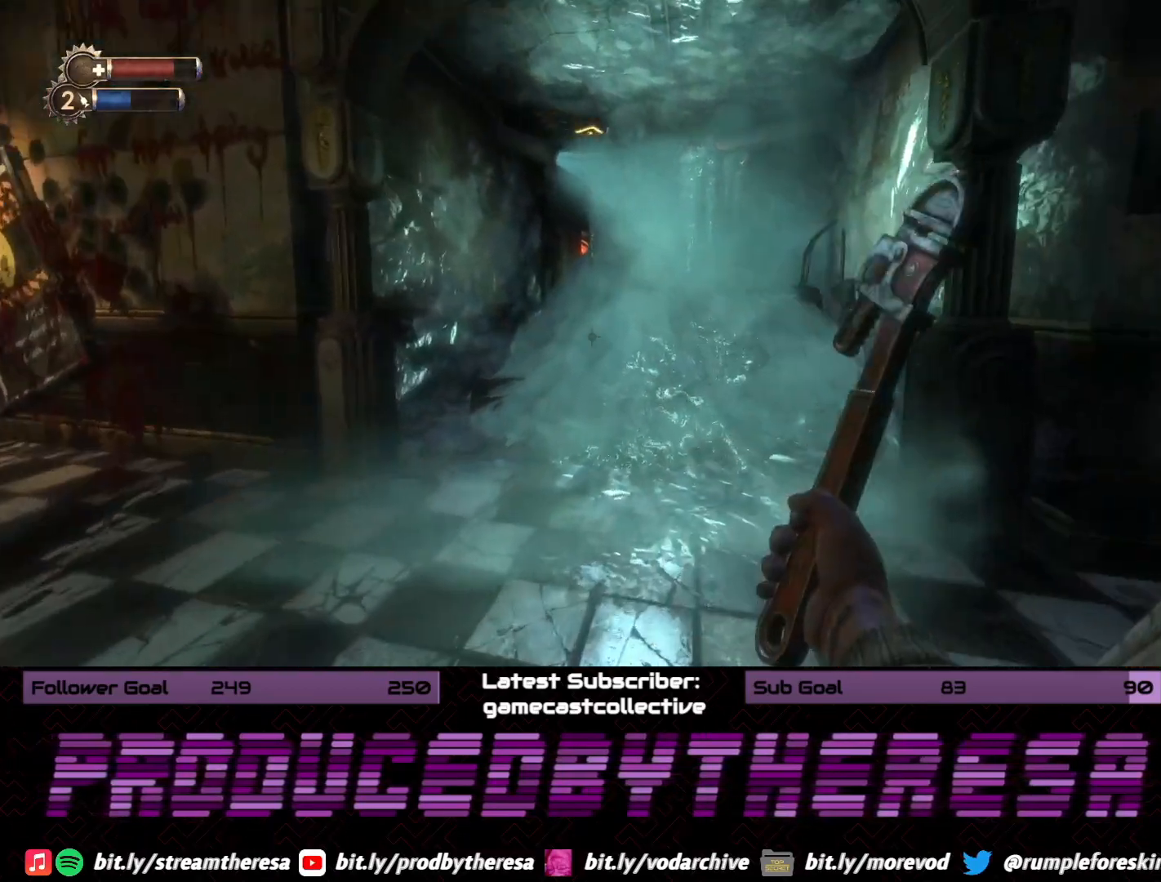
Gameplay with a controller (PlayStation layout); each line is a JSON object with the inputs held at the frame after it. "events" lists button and stick changes between this image and that frame as [ms after this image, input, new state], when the widget could be followed in between. Not read: DPAD_UP SELECT START.
{"buttons": [], "left_stick": "up", "right_stick": "right", "events": [[33, "left_stick", "up"], [450, "right_stick", "right"]]}
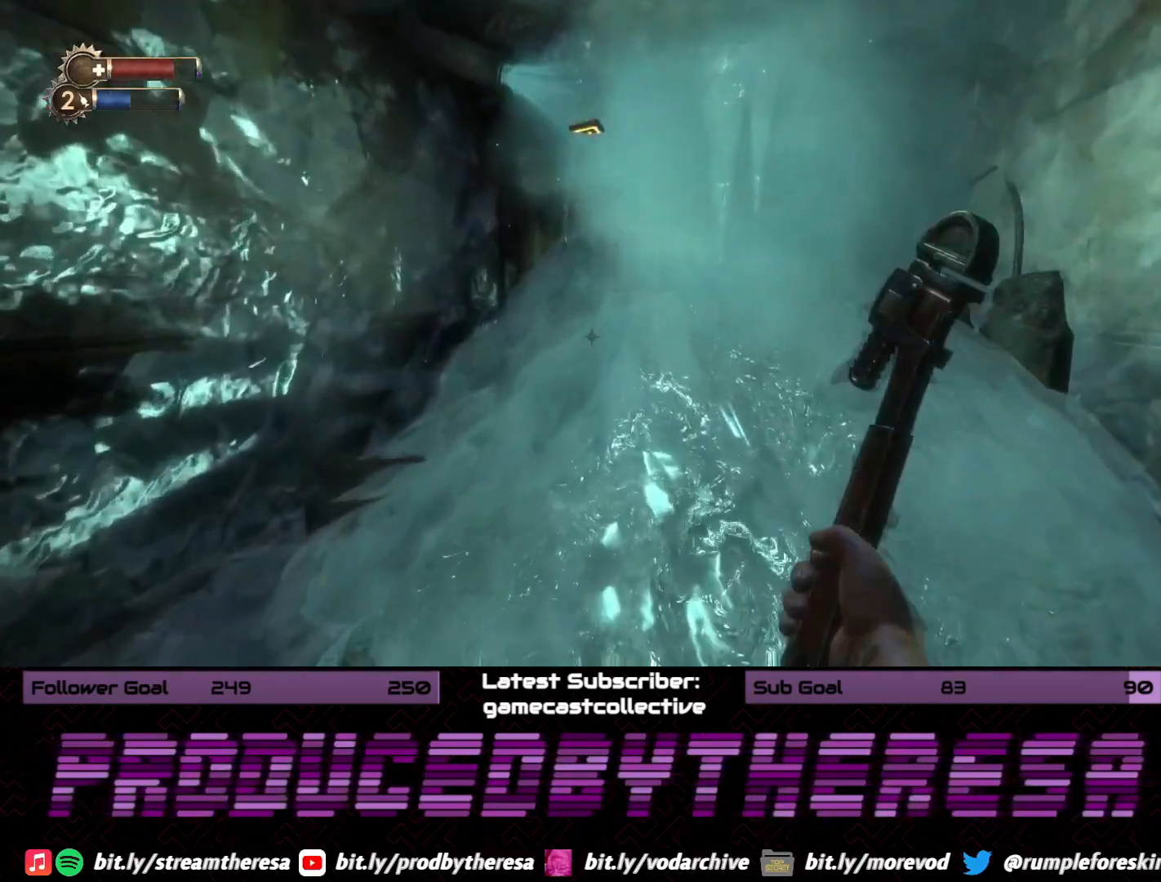
{"buttons": [], "left_stick": "right", "right_stick": "right", "events": [[167, "right_stick", "center"], [300, "right_stick", "right"], [467, "left_stick", "right"]]}
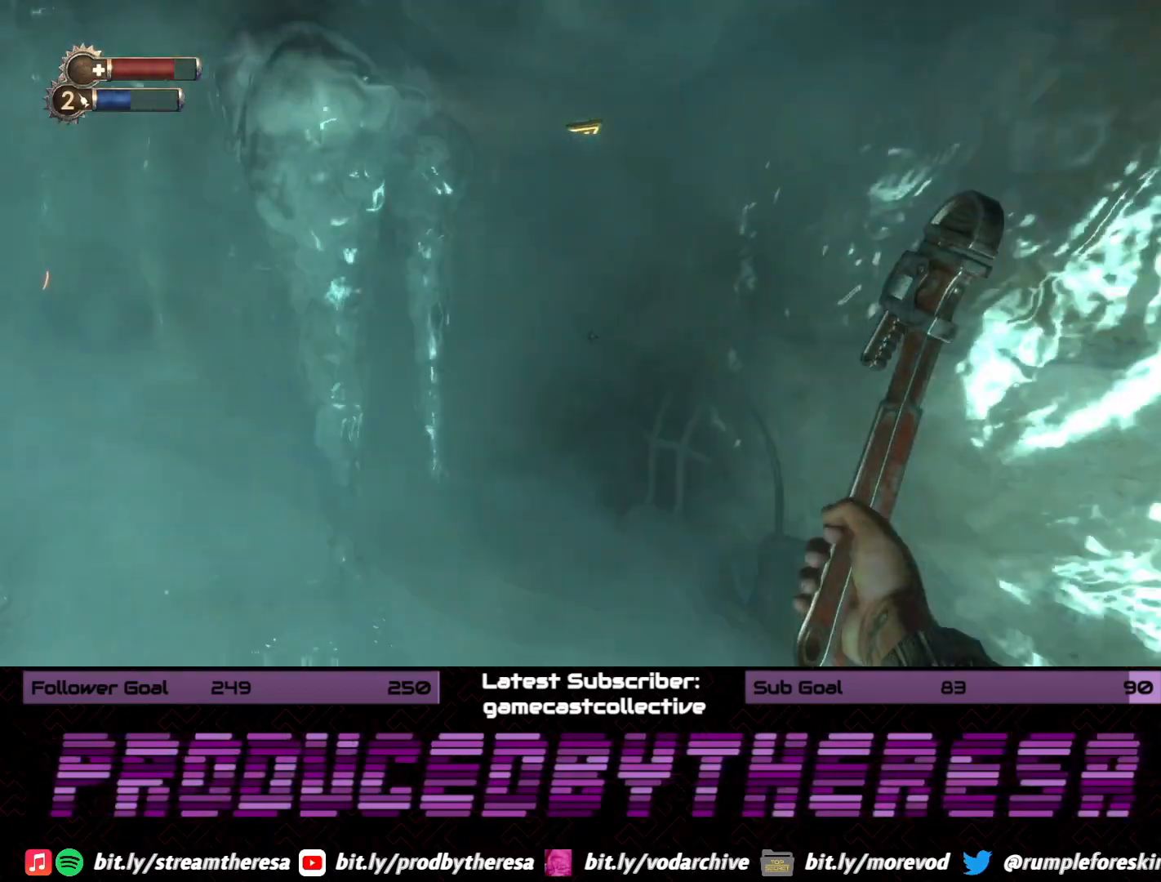
{"buttons": [], "left_stick": "up-right", "right_stick": "right", "events": [[350, "right_stick", "center"], [367, "left_stick", "up-right"], [433, "right_stick", "right"]]}
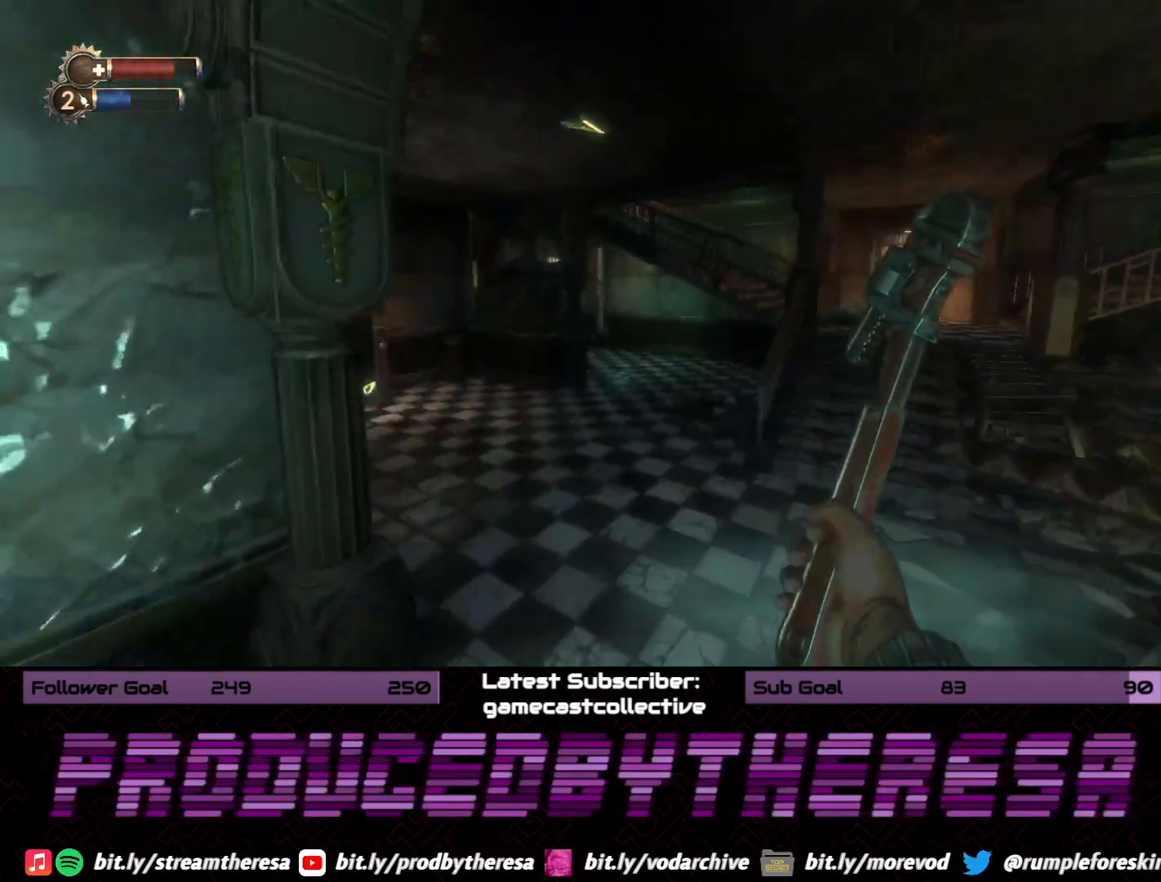
{"buttons": [], "left_stick": "up", "right_stick": "left", "events": [[17, "left_stick", "up"], [183, "right_stick", "center"], [450, "right_stick", "left"]]}
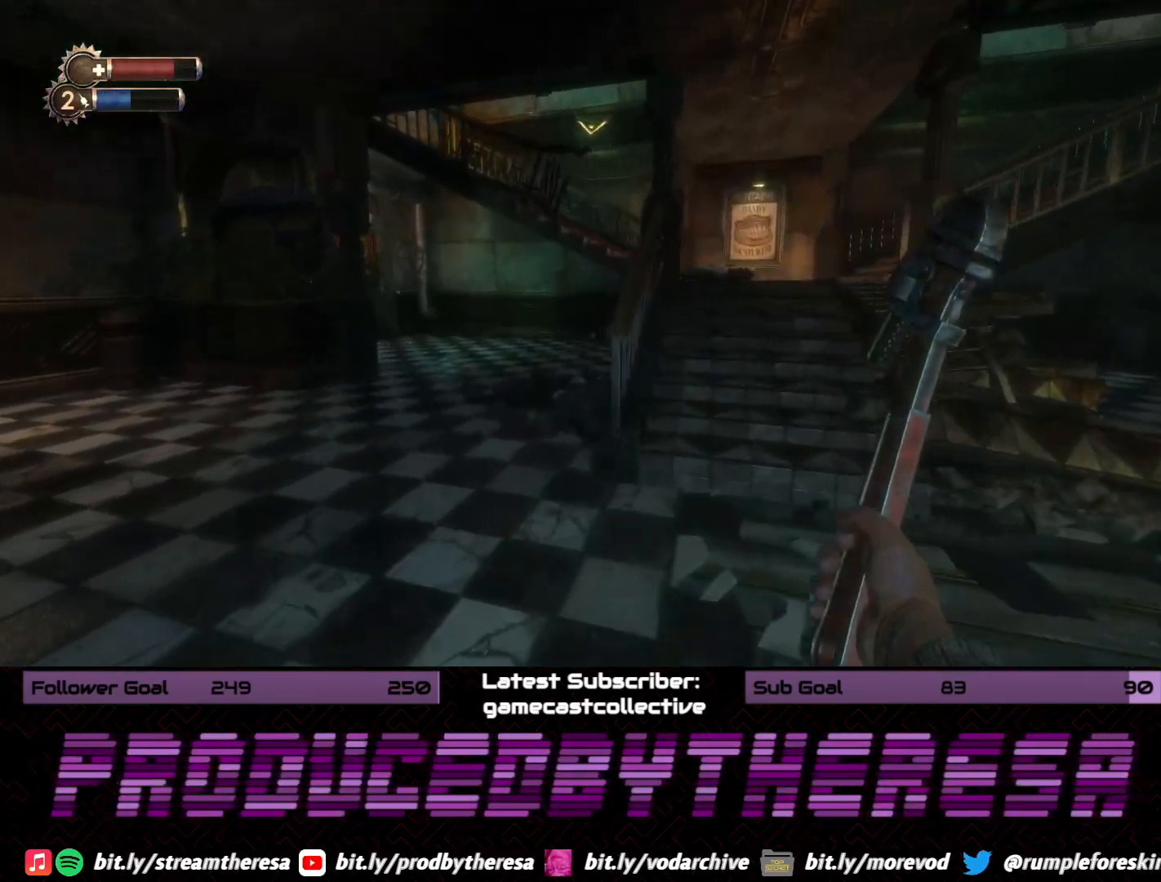
{"buttons": [], "left_stick": "up", "right_stick": "center", "events": [[217, "right_stick", "center"]]}
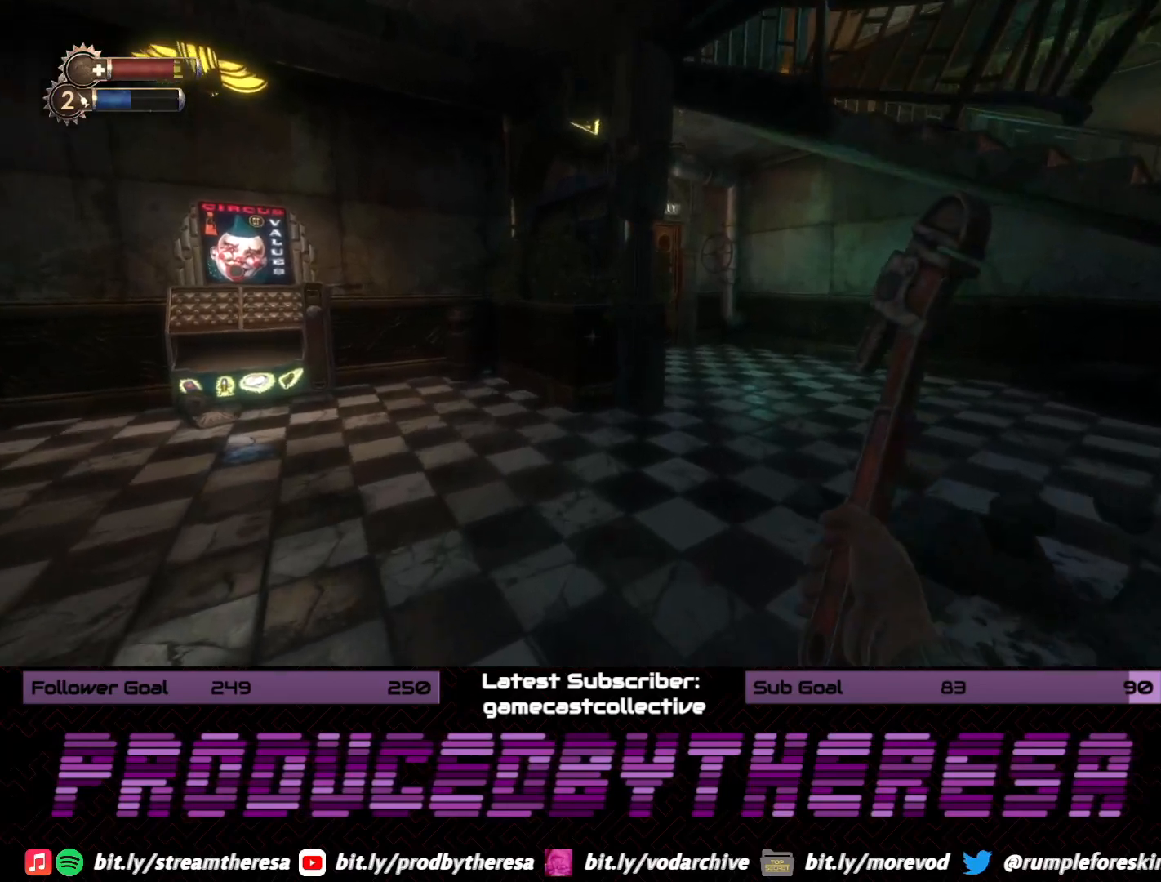
{"buttons": [], "left_stick": "up-right", "right_stick": "center", "events": [[83, "left_stick", "up-right"]]}
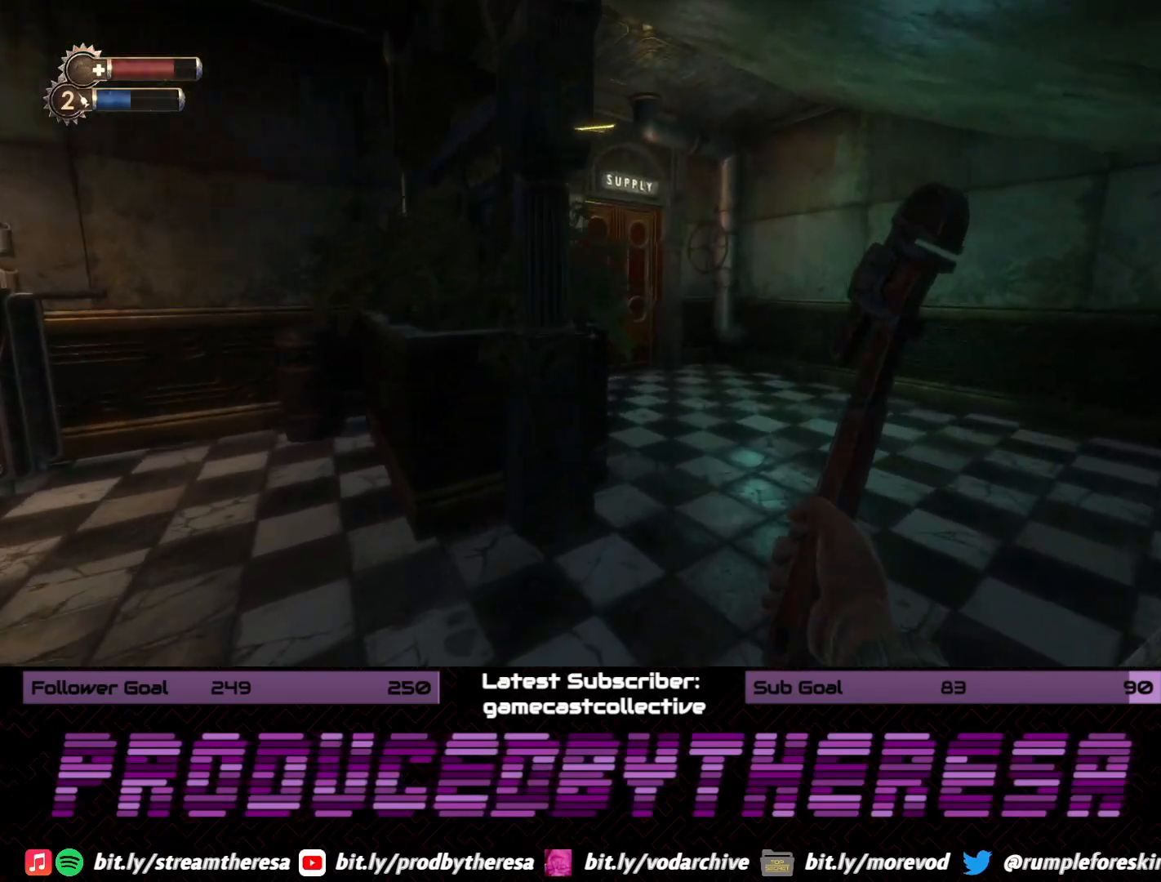
{"buttons": [], "left_stick": "up-right", "right_stick": "center", "events": [[100, "right_stick", "left"], [333, "right_stick", "center"]]}
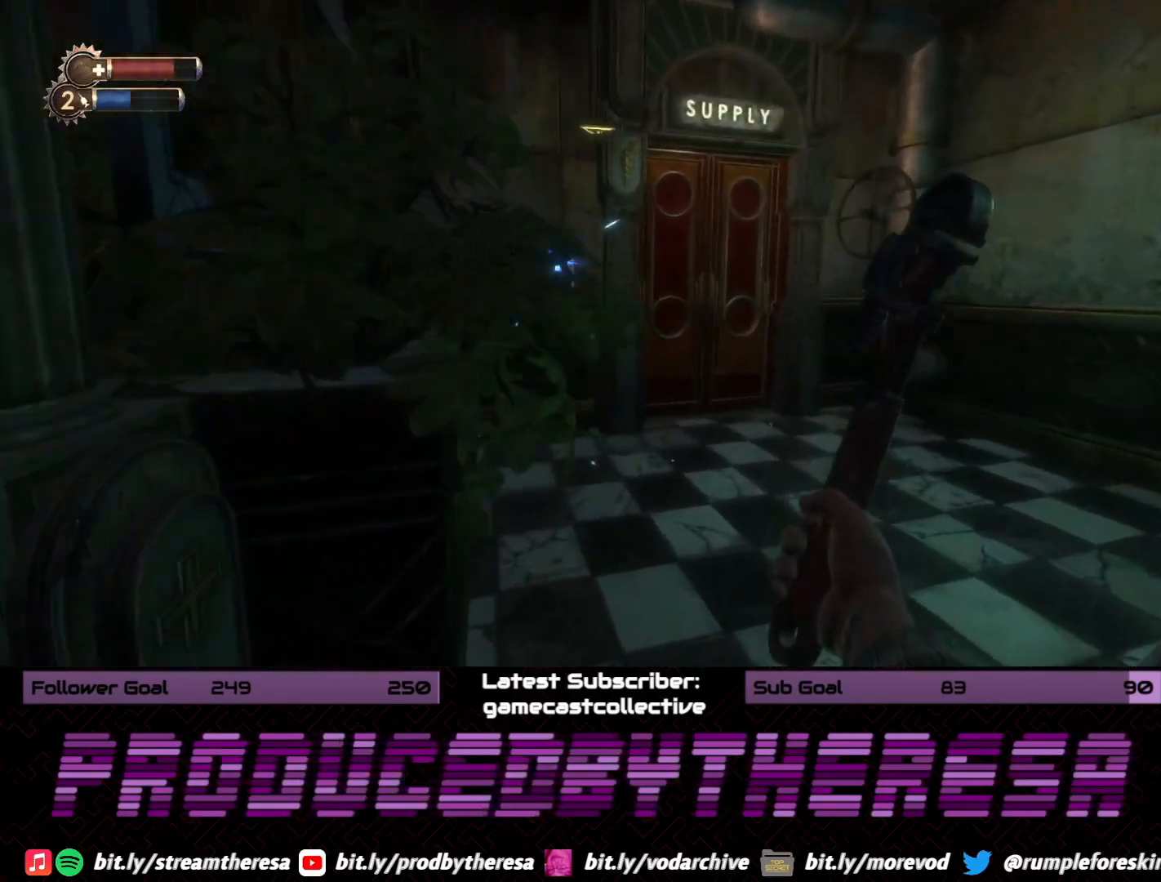
{"buttons": [], "left_stick": "up-right", "right_stick": "left", "events": [[467, "right_stick", "left"]]}